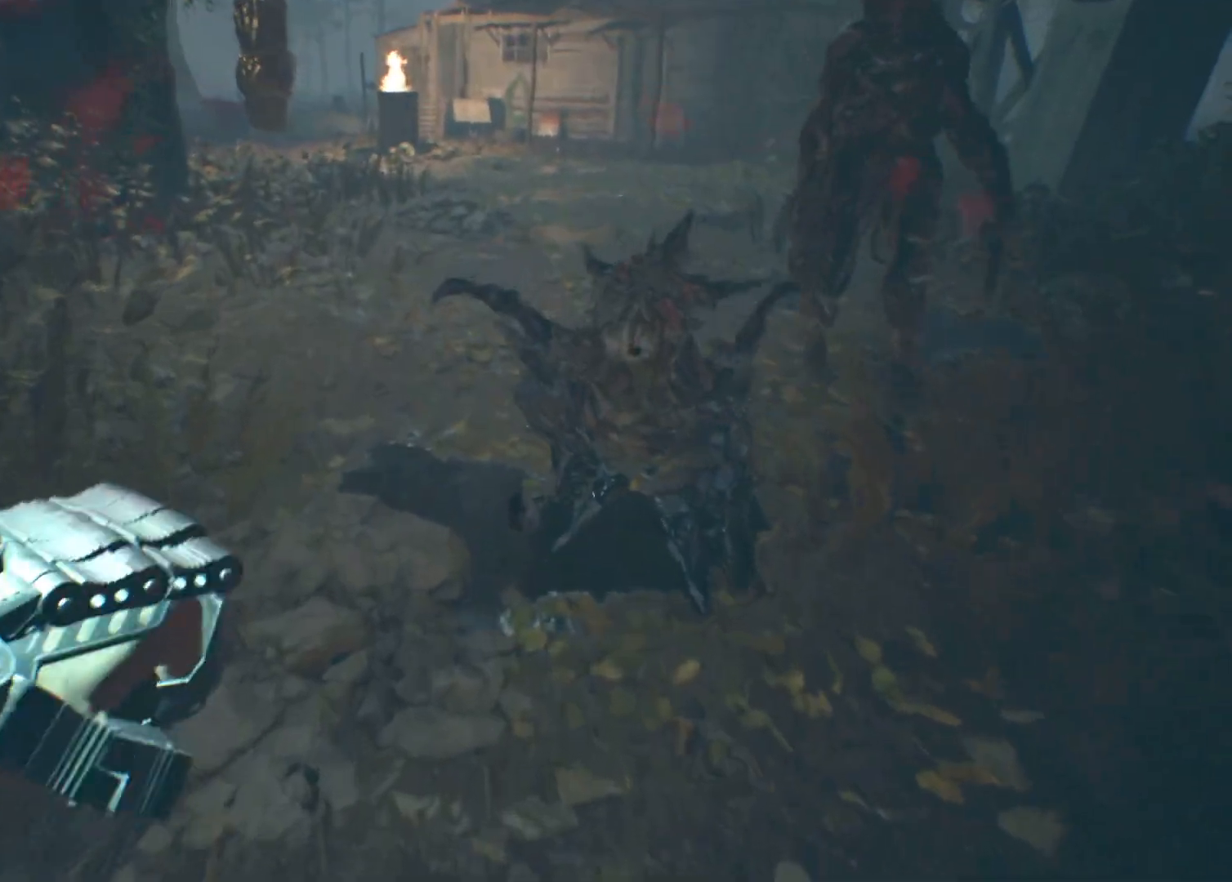
Gameplay with a controller (Xbox layout); each line is a JSON object with the inputs held at the frame after it. "events" lists button and stick changes between this image and that frame as [ms after this image, input, new state], when the widget could be followed in between. Not read: DPAD_DOWN DPAD_LEFT DPAD_RIGHT DPAD_UP HOME L1 L3 R1 R3 other_buttons right_stick.
{"buttons": [], "left_stick": "down"}
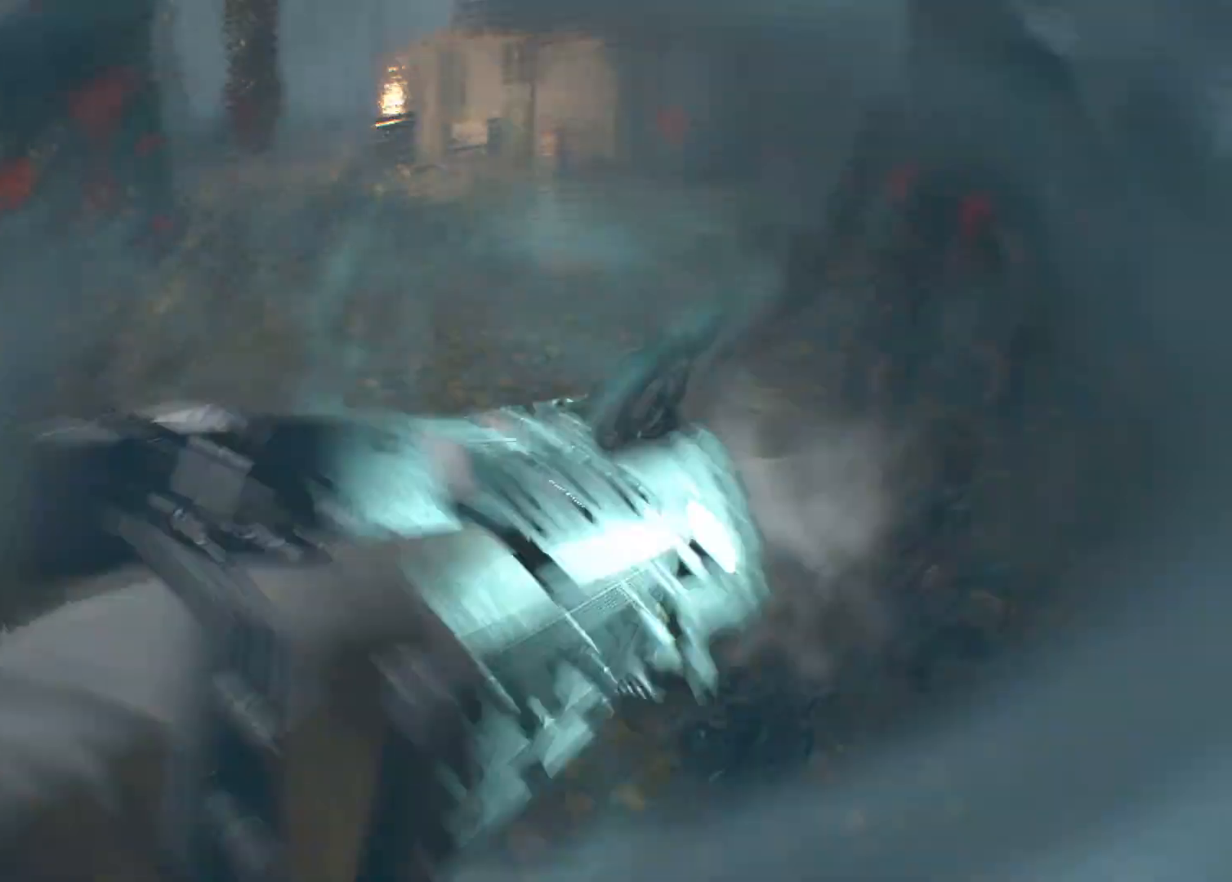
{"buttons": [], "left_stick": "down", "events": []}
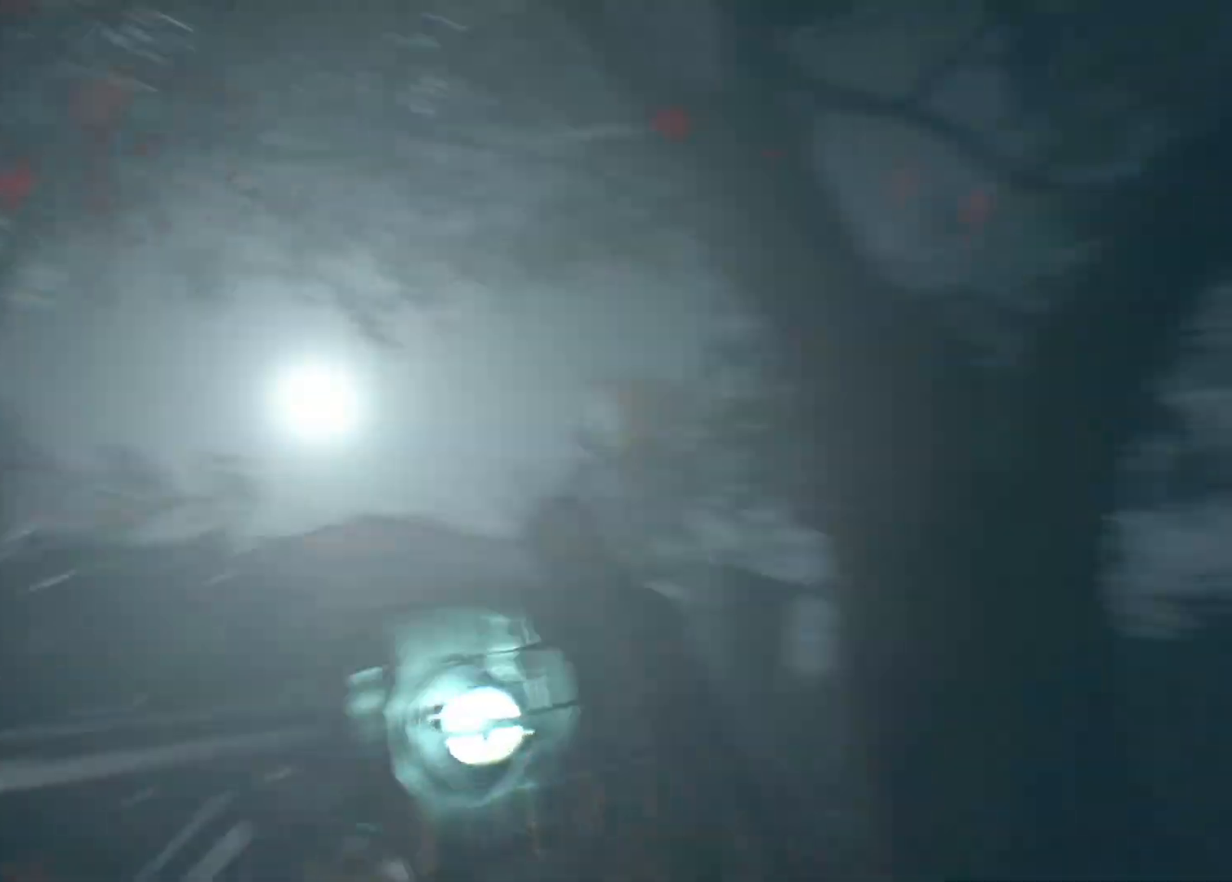
{"buttons": [], "left_stick": "up", "events": [[117, "left_stick", "up-right"], [483, "left_stick", "up"]]}
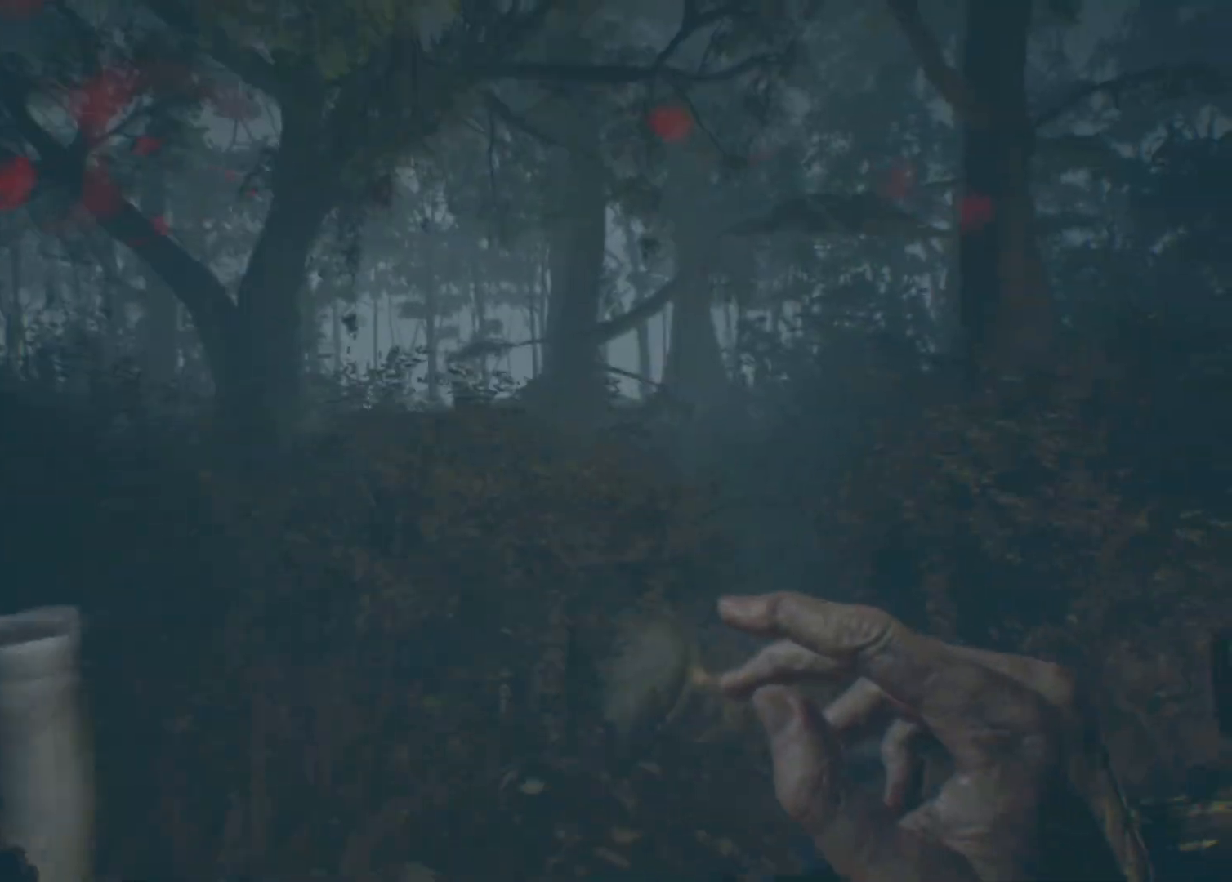
{"buttons": [], "left_stick": "up", "events": []}
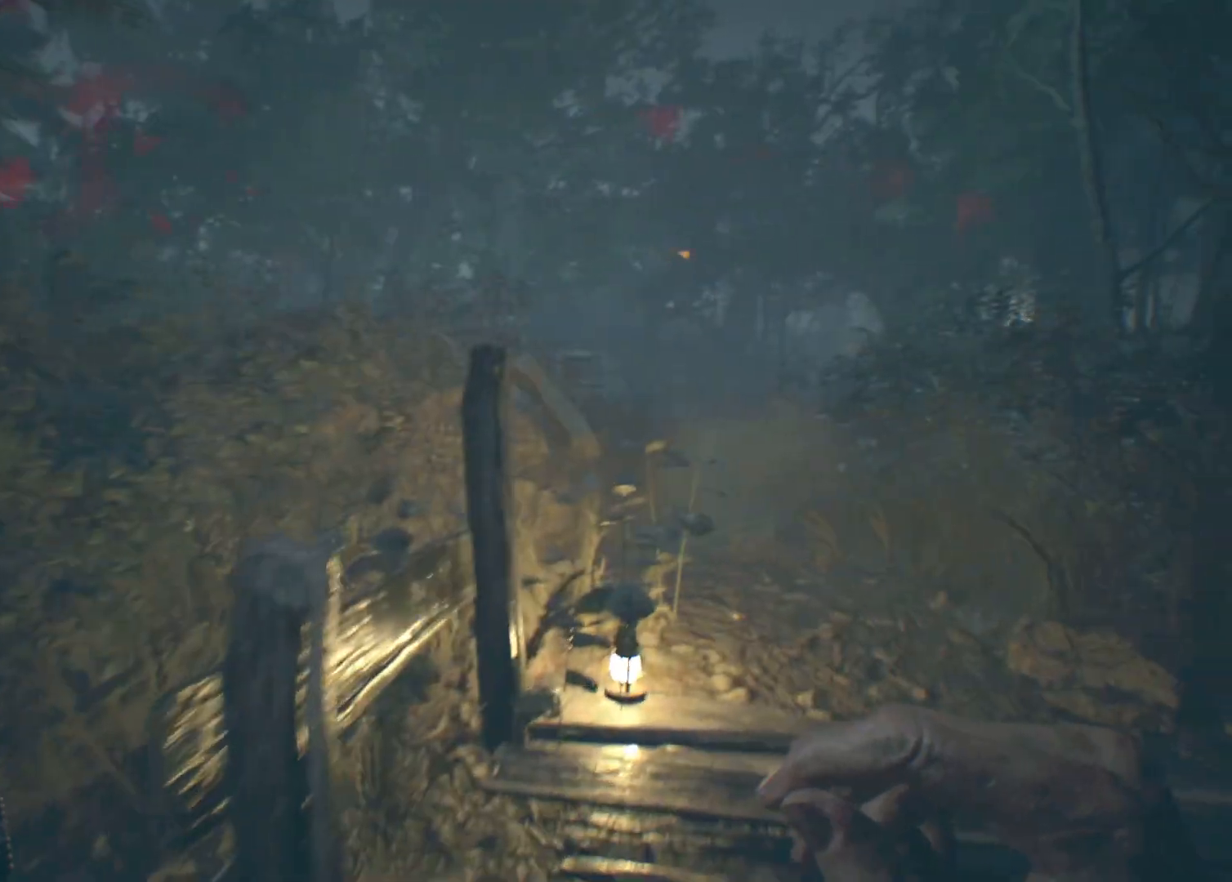
{"buttons": [], "left_stick": "up", "events": []}
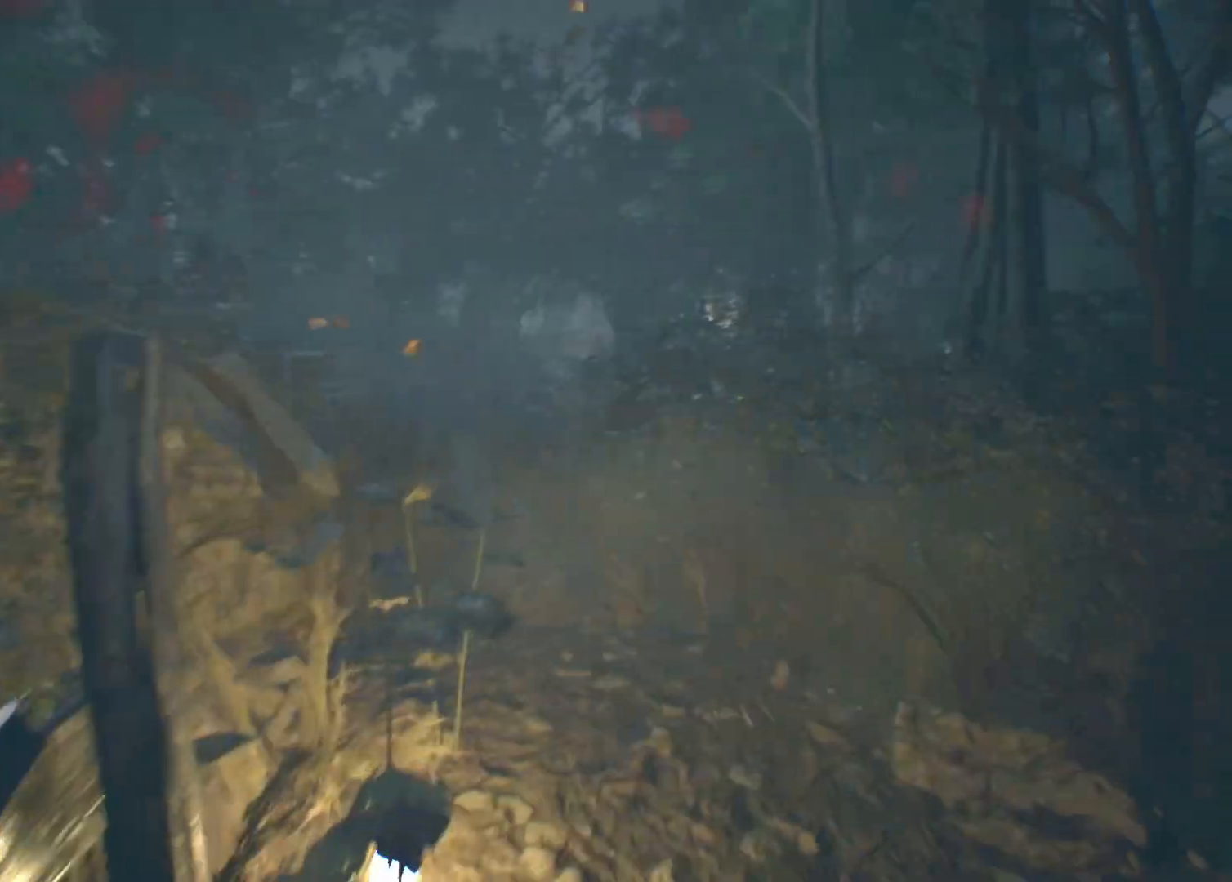
{"buttons": [], "left_stick": "up", "events": []}
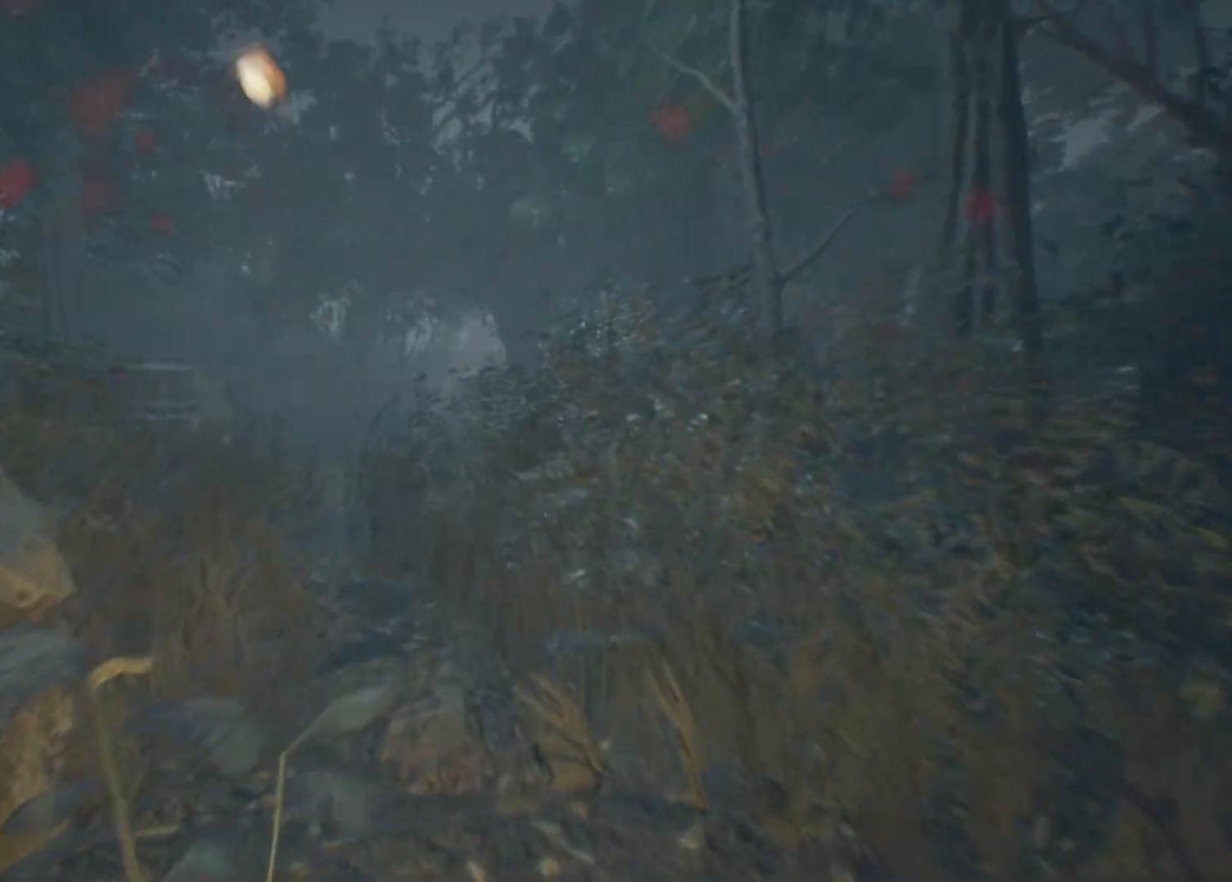
{"buttons": [], "left_stick": "up", "events": []}
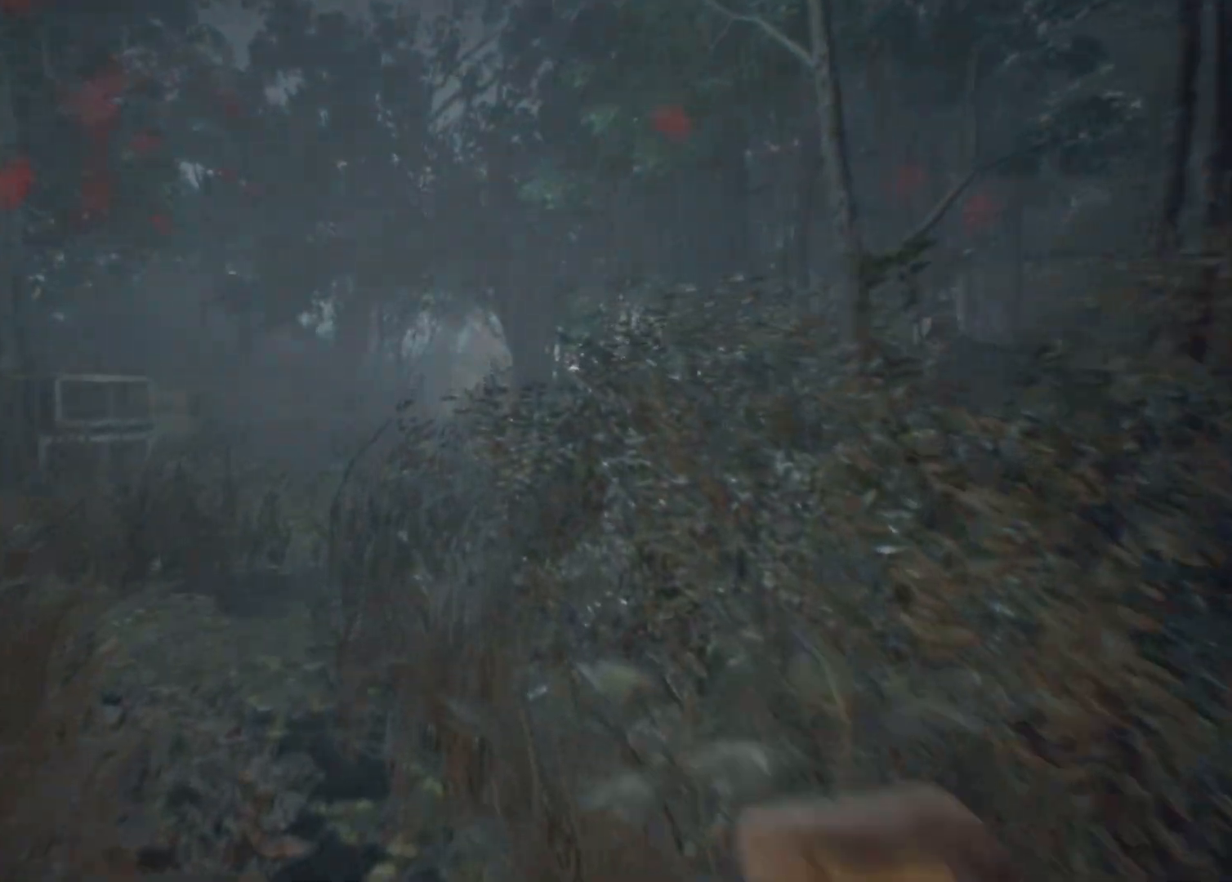
{"buttons": ["R2"], "left_stick": "down-left", "events": [[183, "left_stick", "left"], [250, "left_stick", "down-left"], [400, "R2", "down"]]}